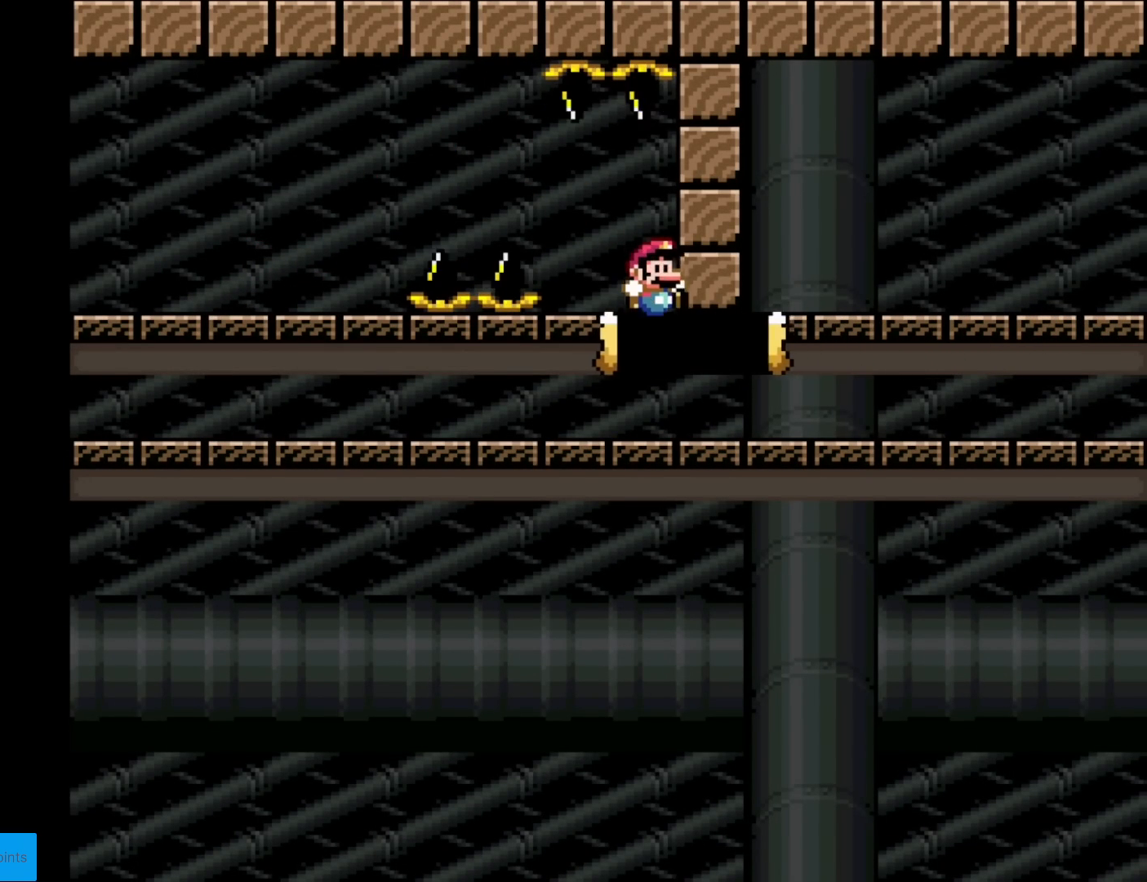
Gameplay with a controller (Nintendo layout); each line is a JSON object with the inputs held at the frame after it. "events" lists button and stick changes between this image and that frame as [ms after this image, input, new state], when the widget could be followed in between. Not read: L3 R3.
{"buttons": ["X", "DPAD_RIGHT"], "events": []}
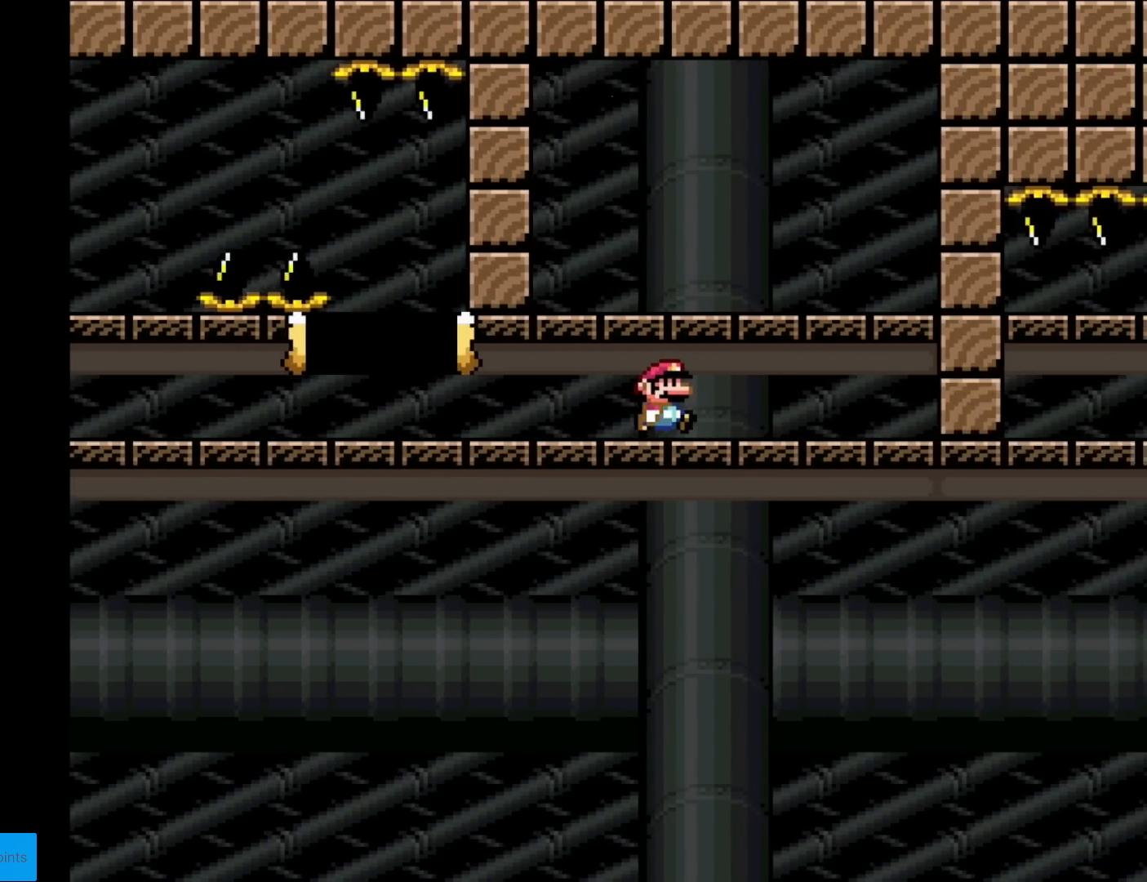
{"buttons": ["X"], "events": [[383, "DPAD_RIGHT", "up"]]}
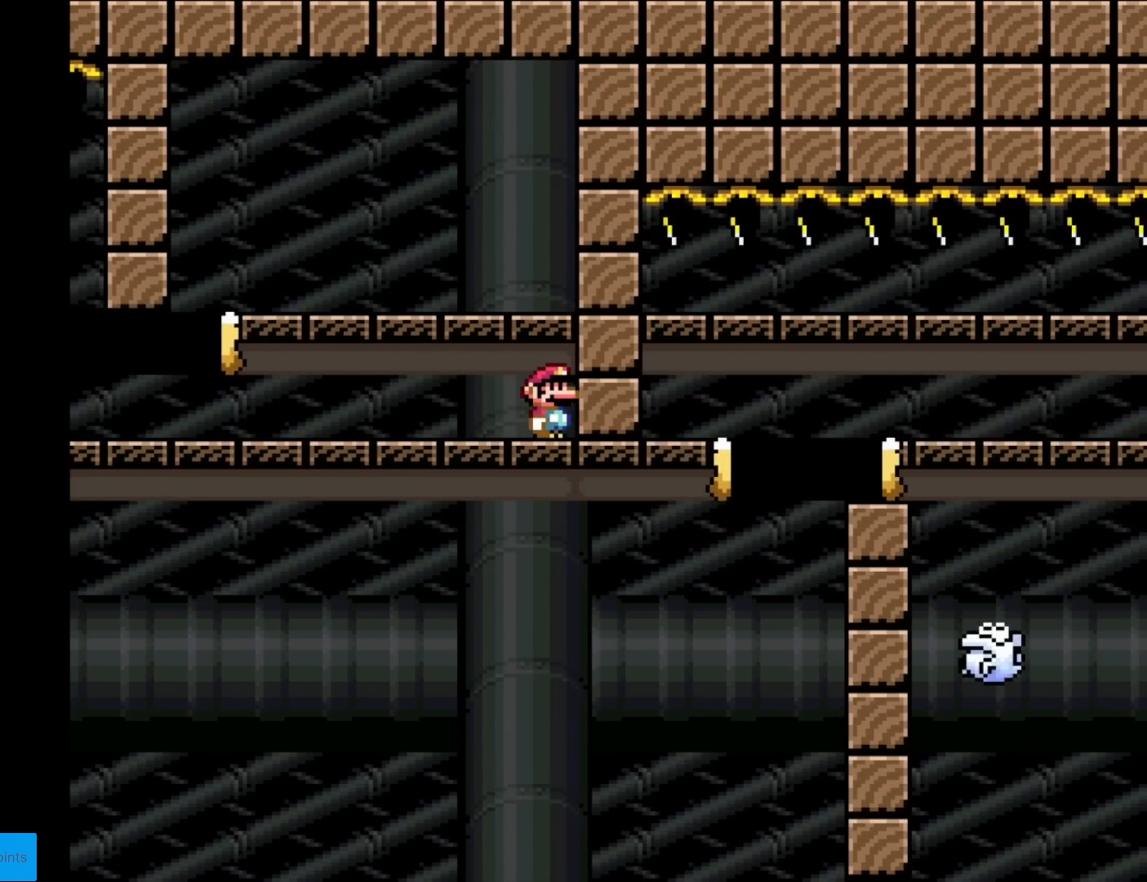
{"buttons": ["X", "DPAD_LEFT"], "events": [[134, "DPAD_LEFT", "down"]]}
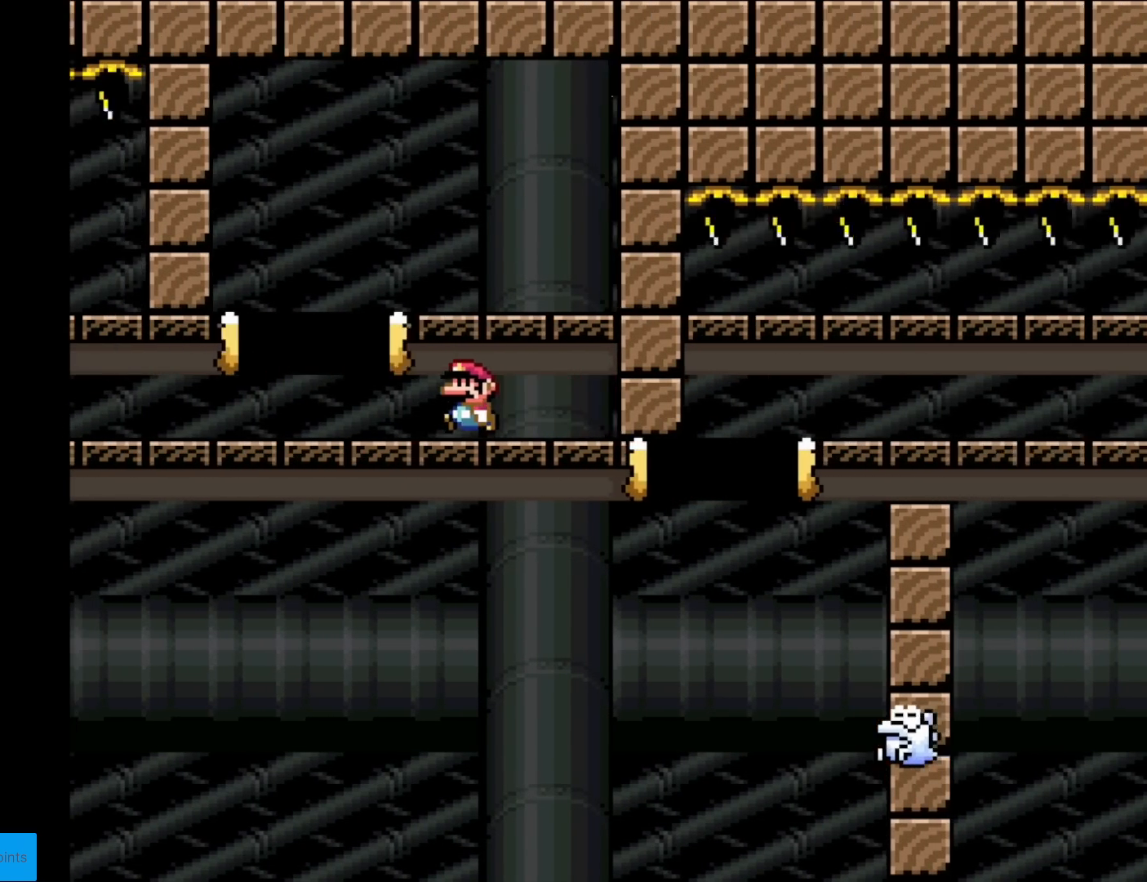
{"buttons": ["X", "DPAD_RIGHT"], "events": [[83, "A", "down"], [116, "DPAD_LEFT", "up"], [150, "DPAD_RIGHT", "down"], [350, "A", "up"], [433, "DPAD_RIGHT", "up"], [500, "DPAD_RIGHT", "down"]]}
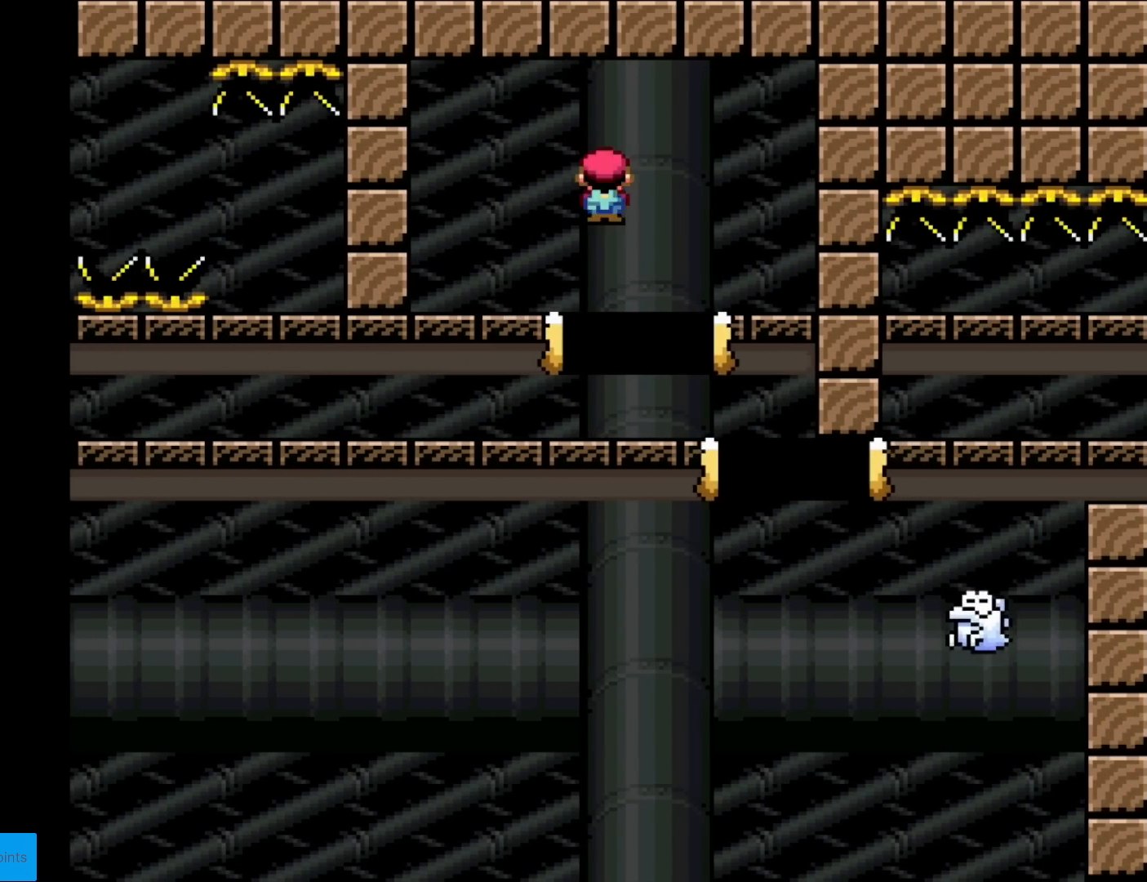
{"buttons": ["A", "X", "DPAD_RIGHT"], "events": [[84, "A", "down"]]}
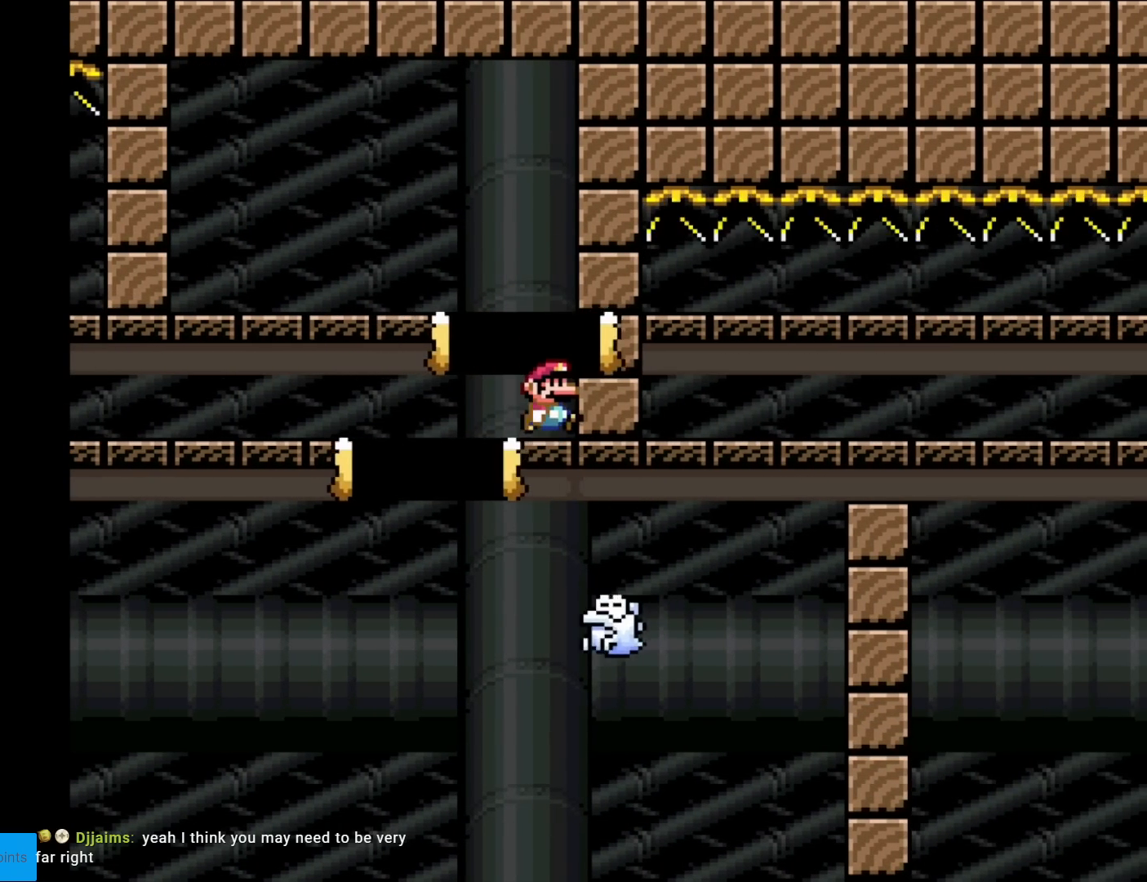
{"buttons": [], "events": [[33, "A", "up"], [83, "DPAD_RIGHT", "up"], [400, "X", "up"]]}
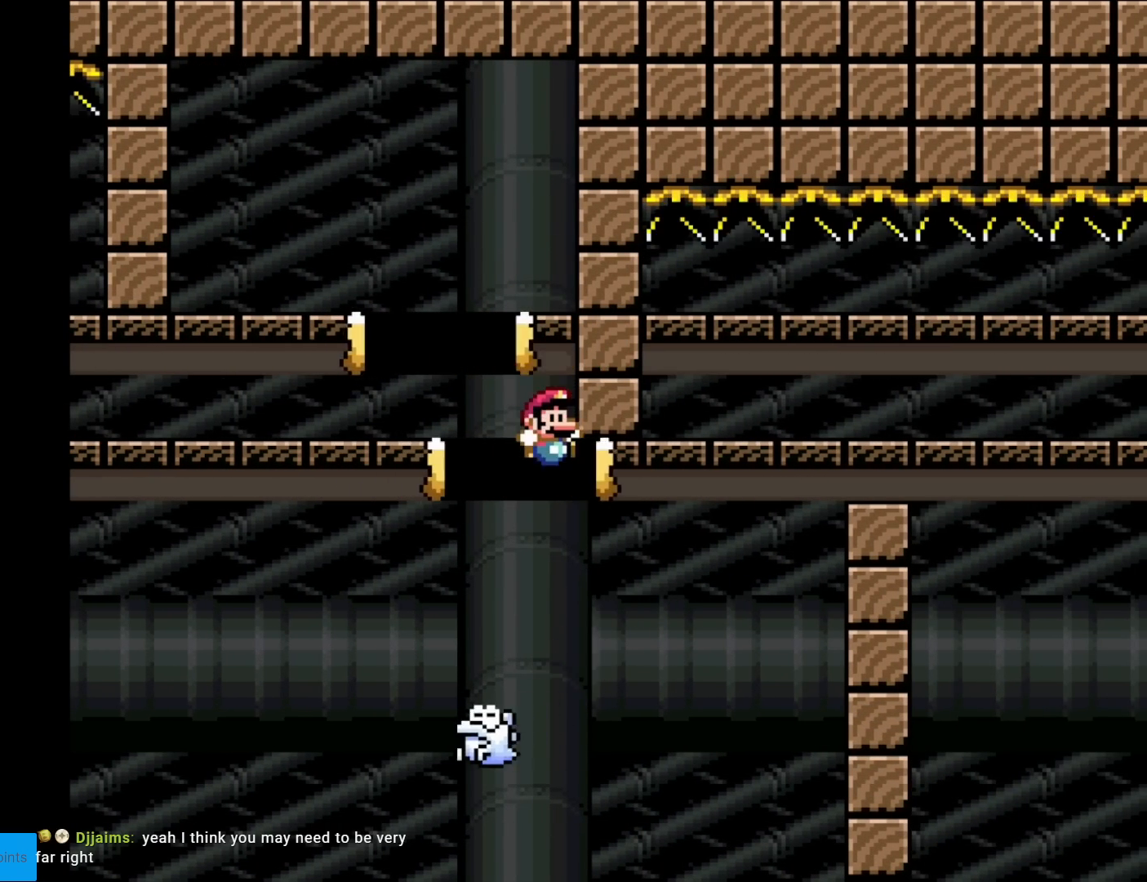
{"buttons": [], "events": []}
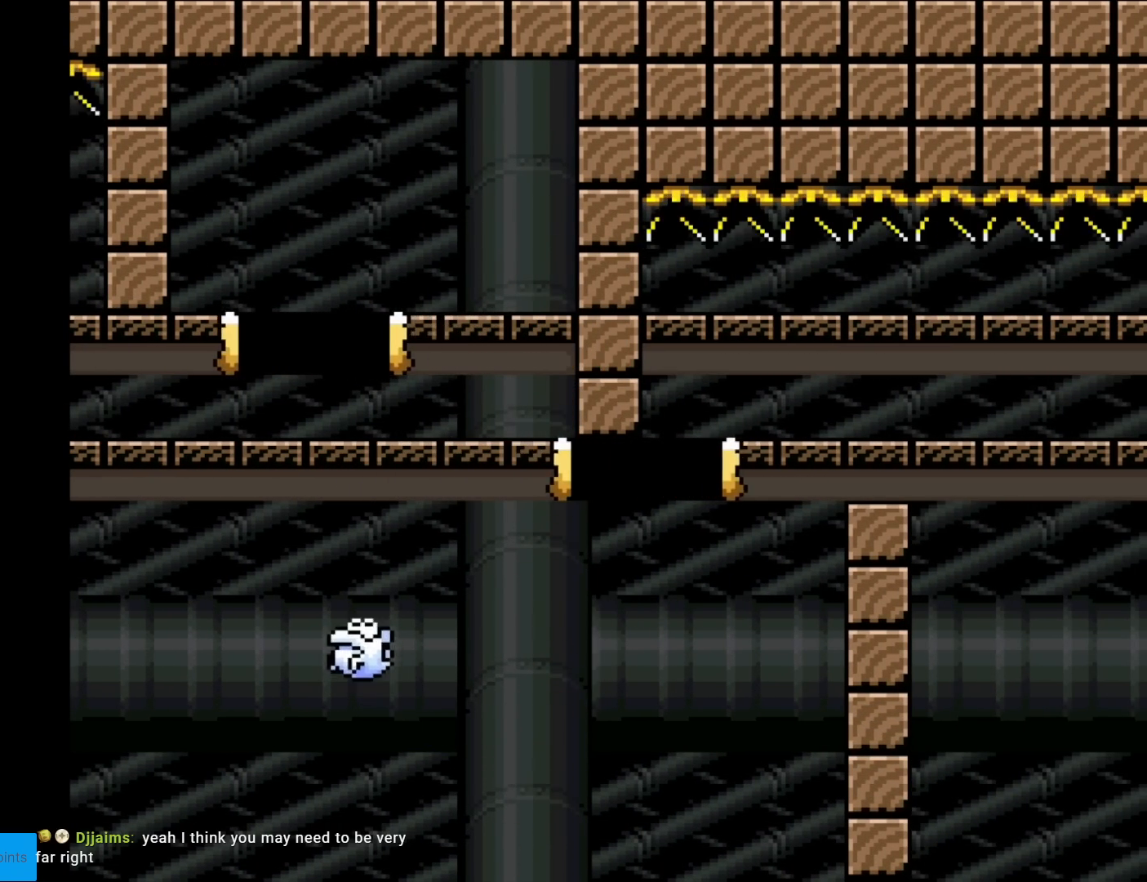
{"buttons": [], "events": []}
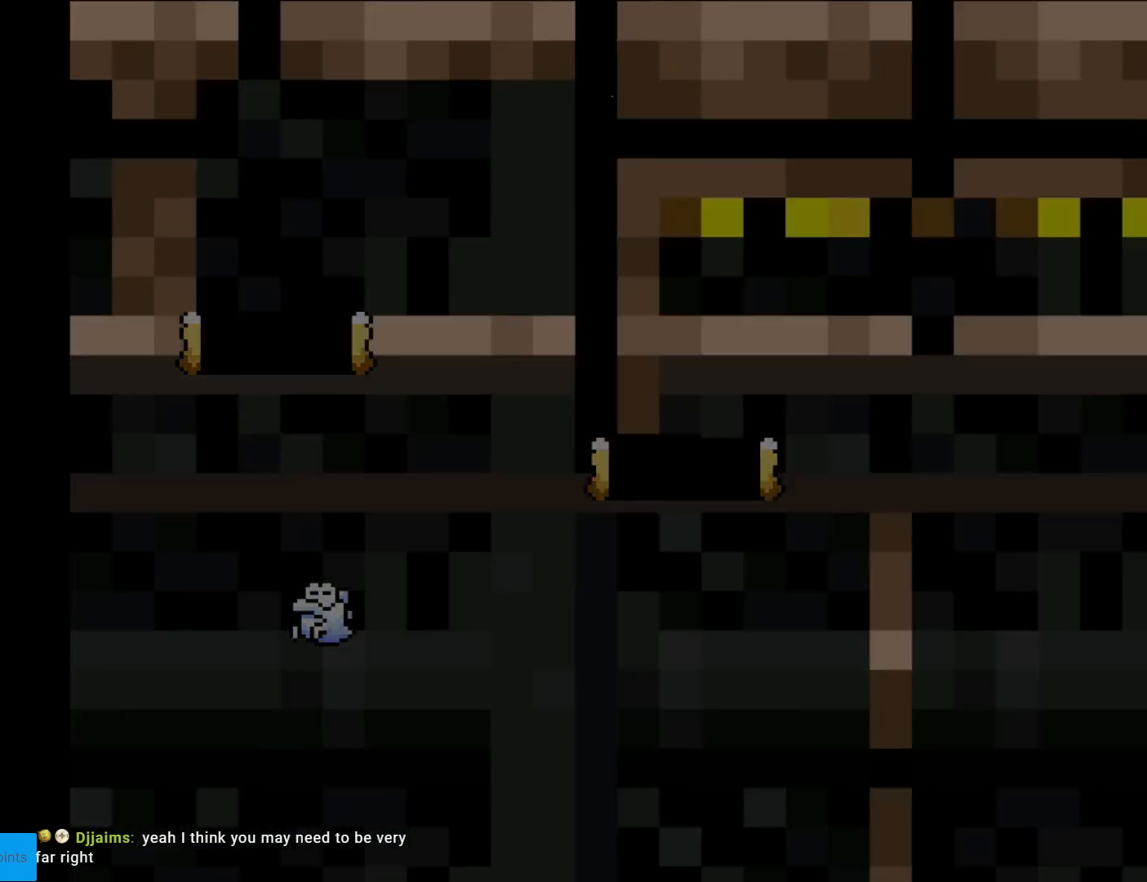
{"buttons": [], "events": []}
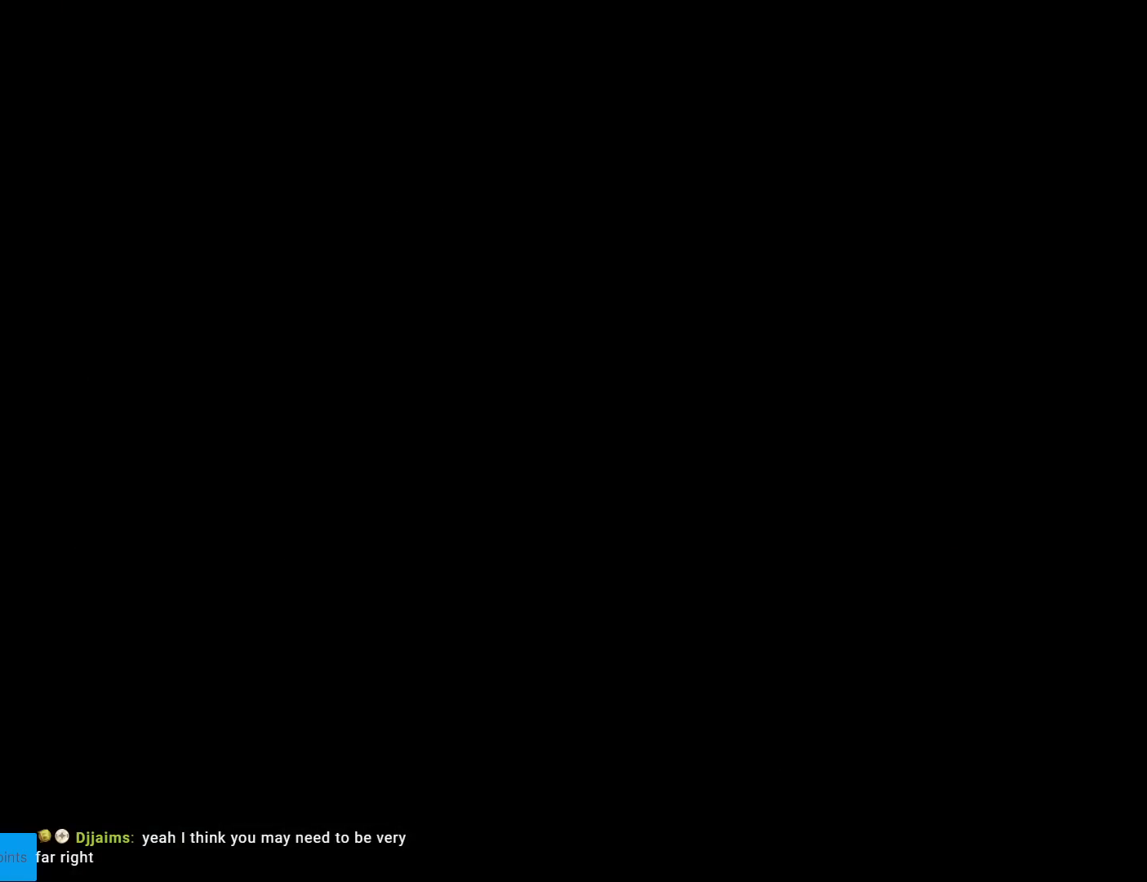
{"buttons": [], "events": []}
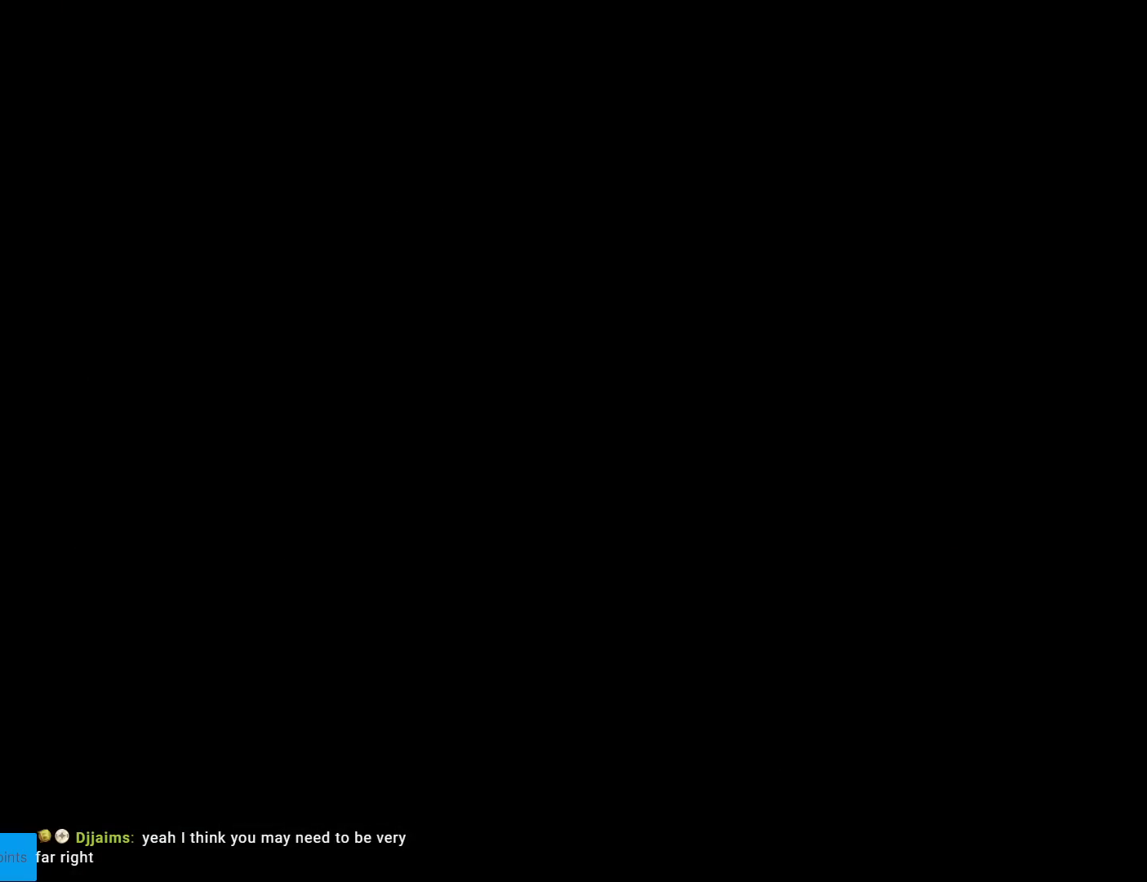
{"buttons": [], "events": []}
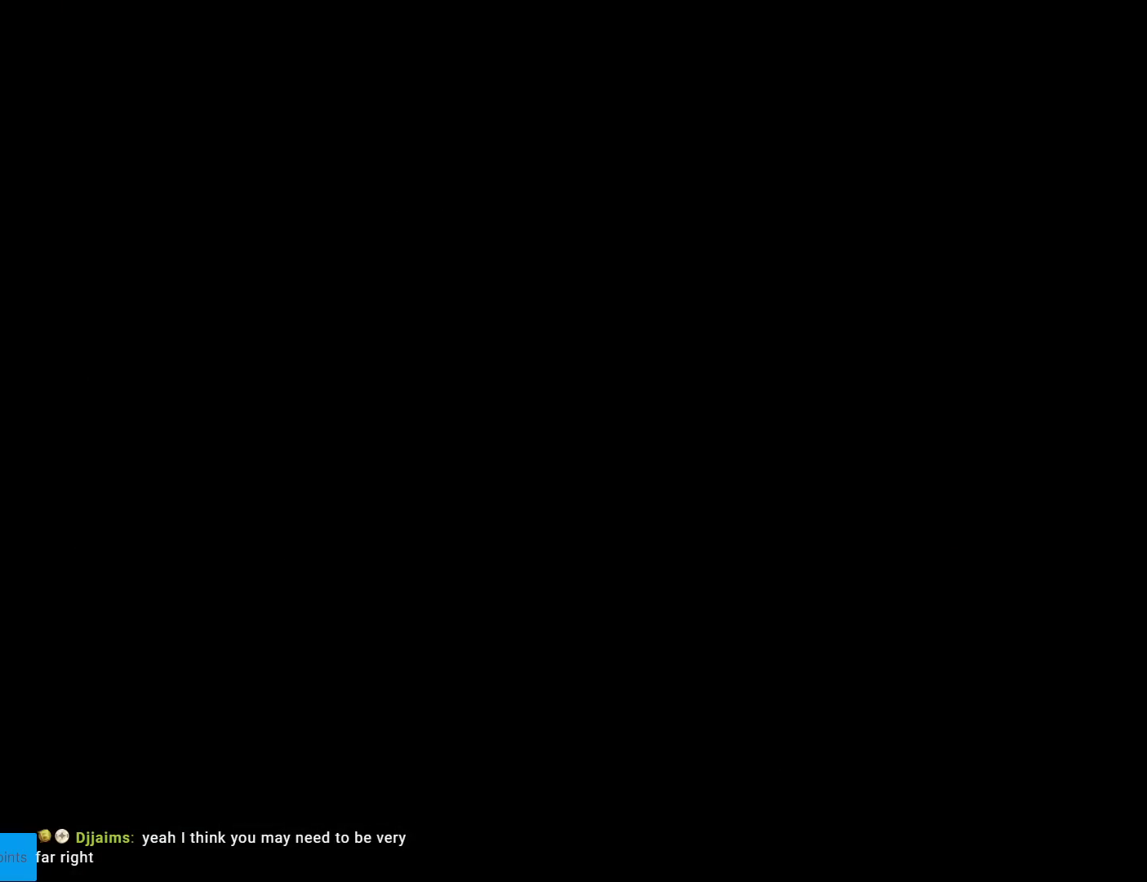
{"buttons": ["X", "DPAD_RIGHT"], "events": [[367, "X", "down"], [433, "DPAD_RIGHT", "down"]]}
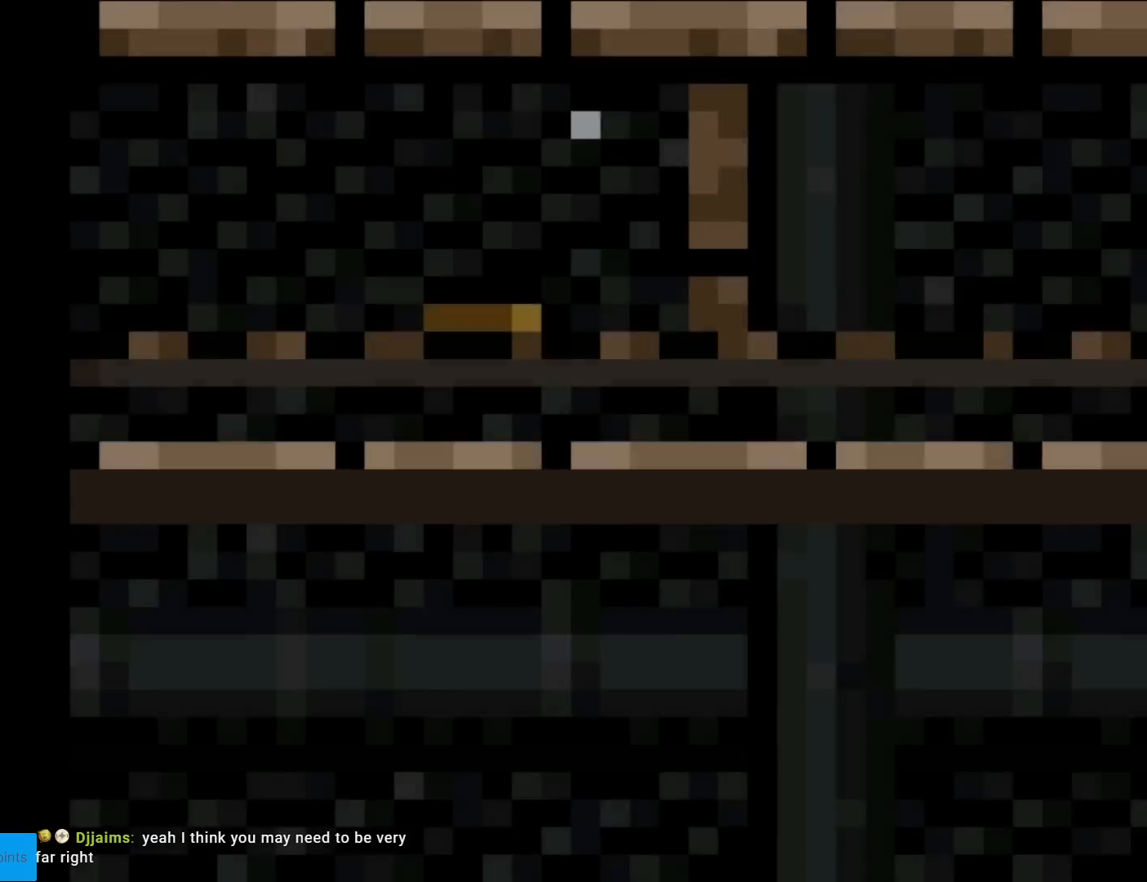
{"buttons": ["X", "DPAD_RIGHT"], "events": []}
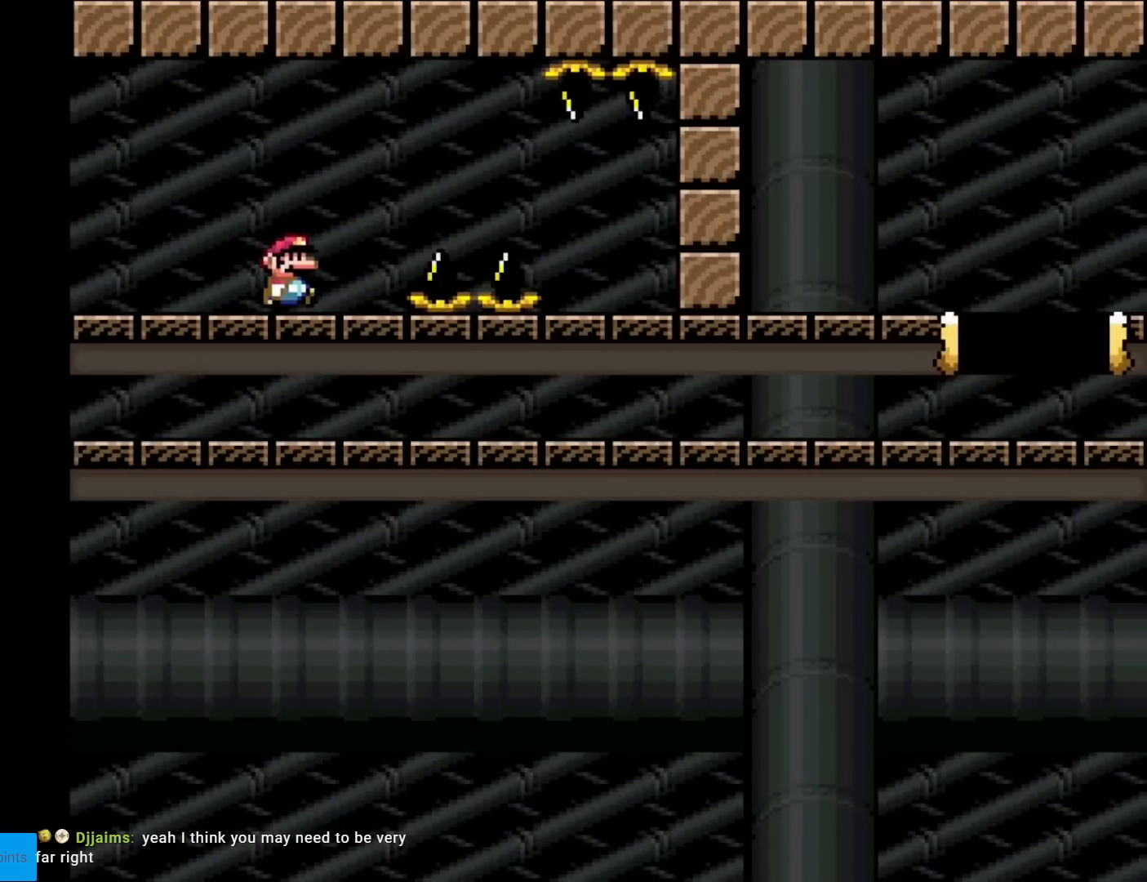
{"buttons": ["A", "X", "DPAD_RIGHT"], "events": [[83, "A", "down"], [150, "A", "up"], [367, "A", "down"]]}
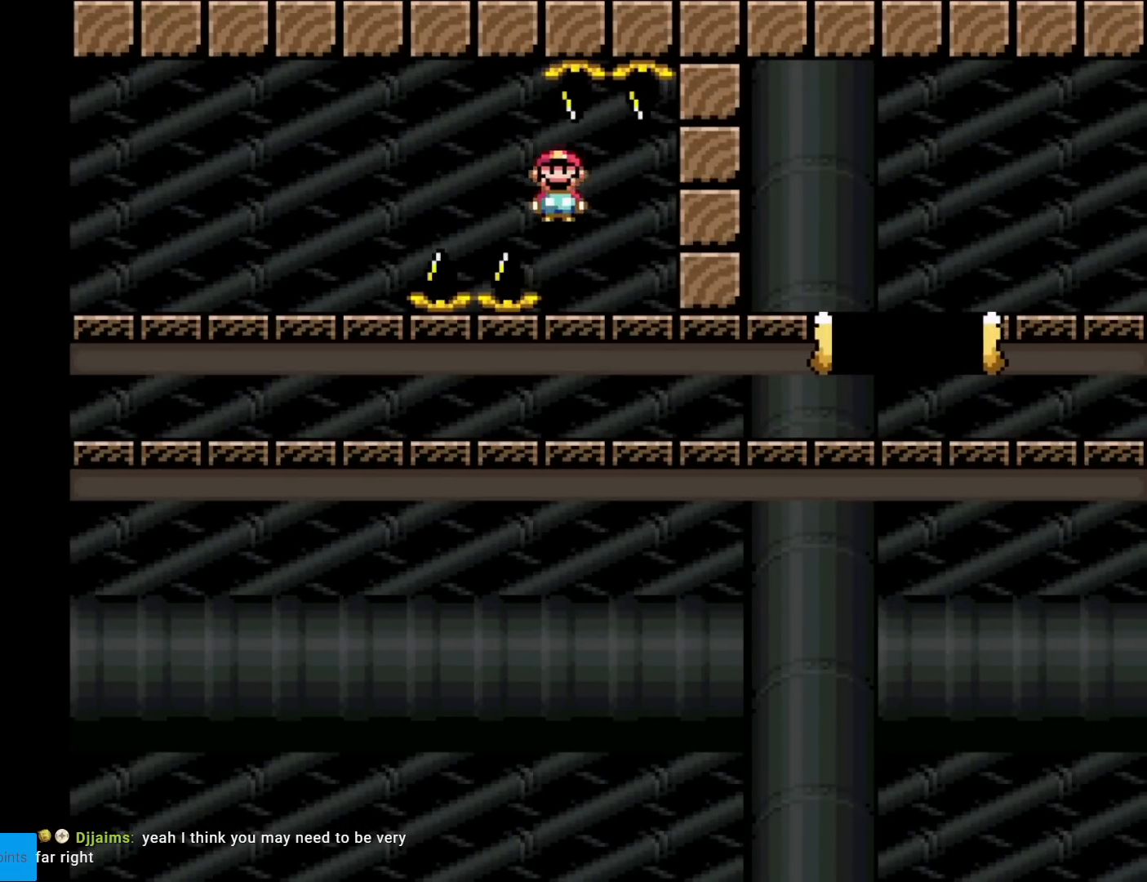
{"buttons": ["A", "X", "DPAD_RIGHT"], "events": []}
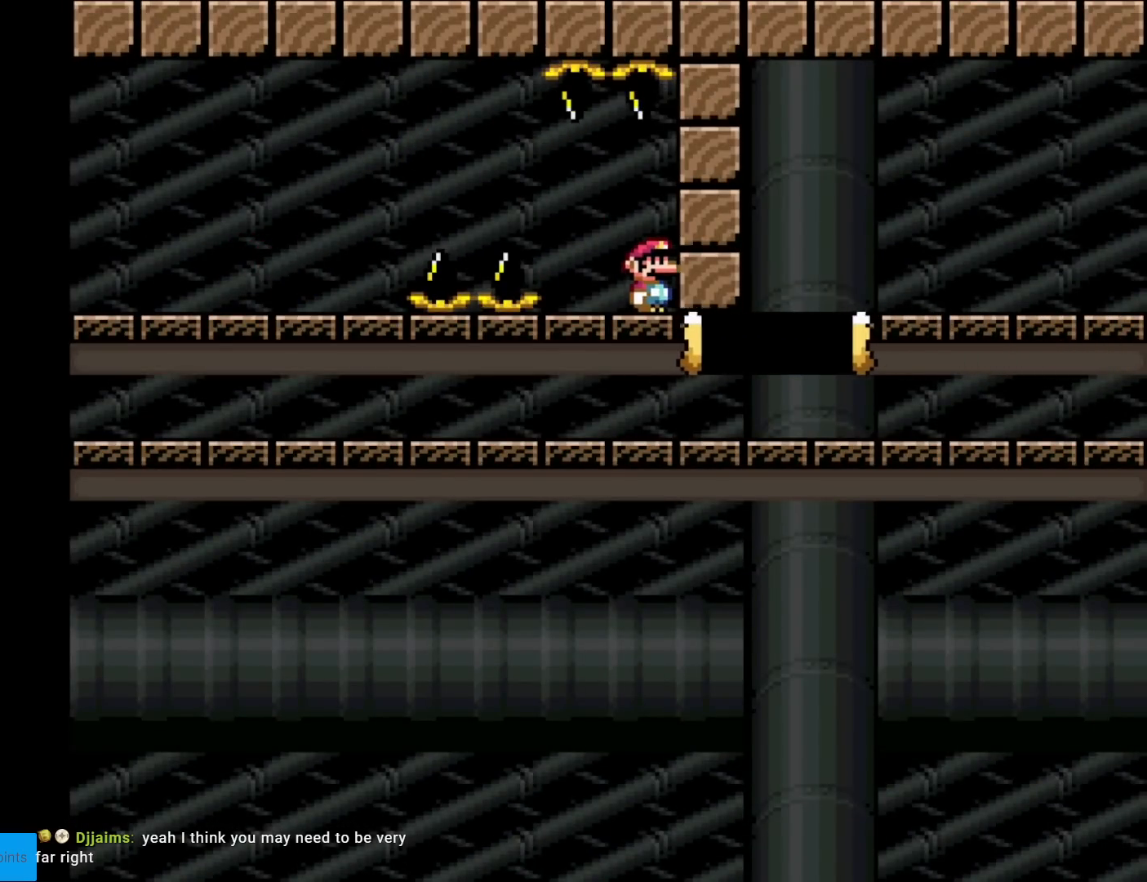
{"buttons": ["X", "DPAD_RIGHT"], "events": [[200, "A", "up"]]}
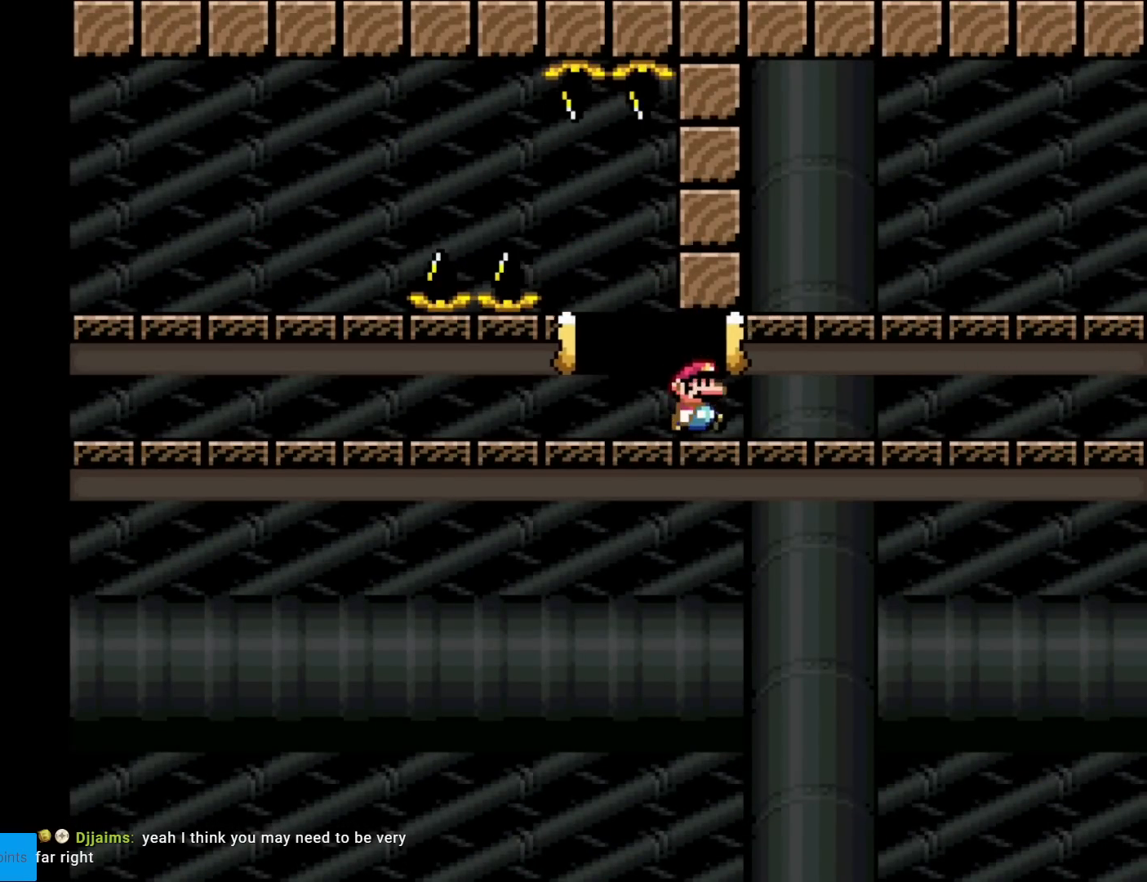
{"buttons": ["X", "DPAD_RIGHT"], "events": []}
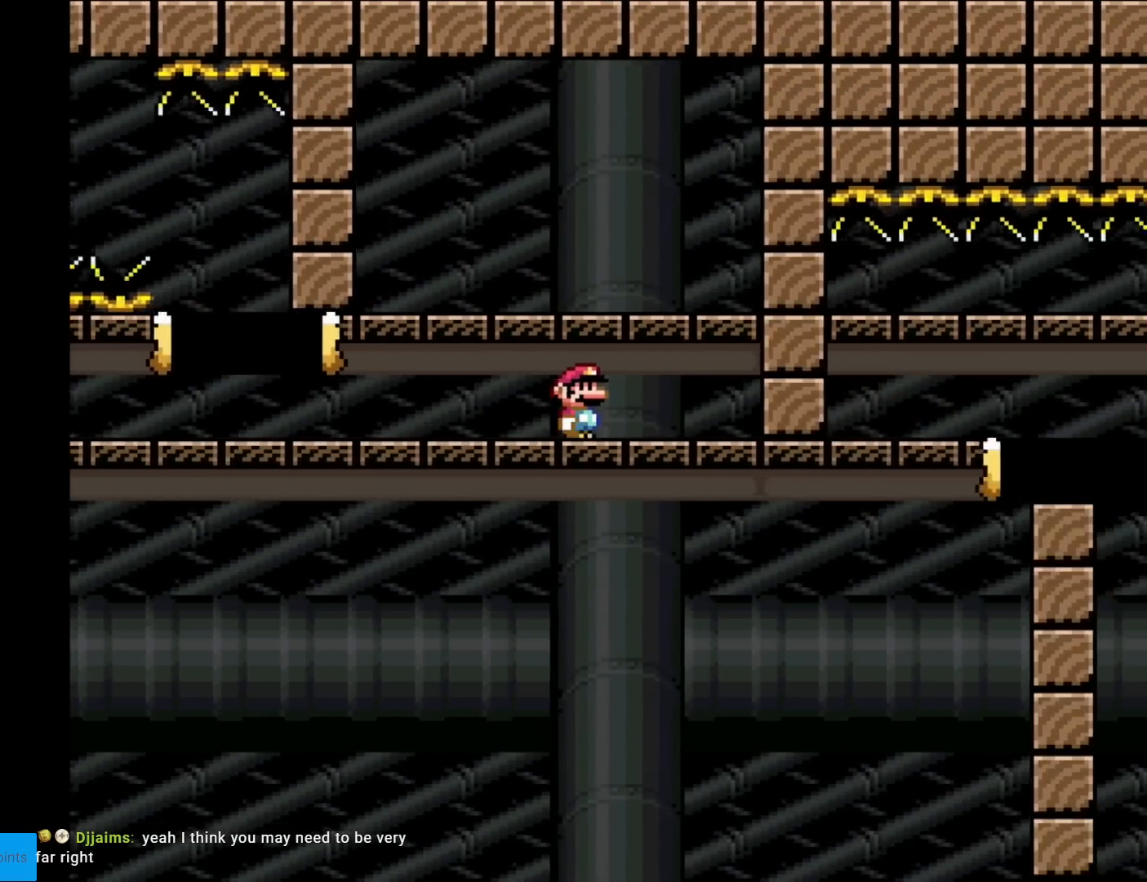
{"buttons": ["X", "DPAD_LEFT"], "events": [[250, "DPAD_RIGHT", "up"], [467, "DPAD_LEFT", "down"]]}
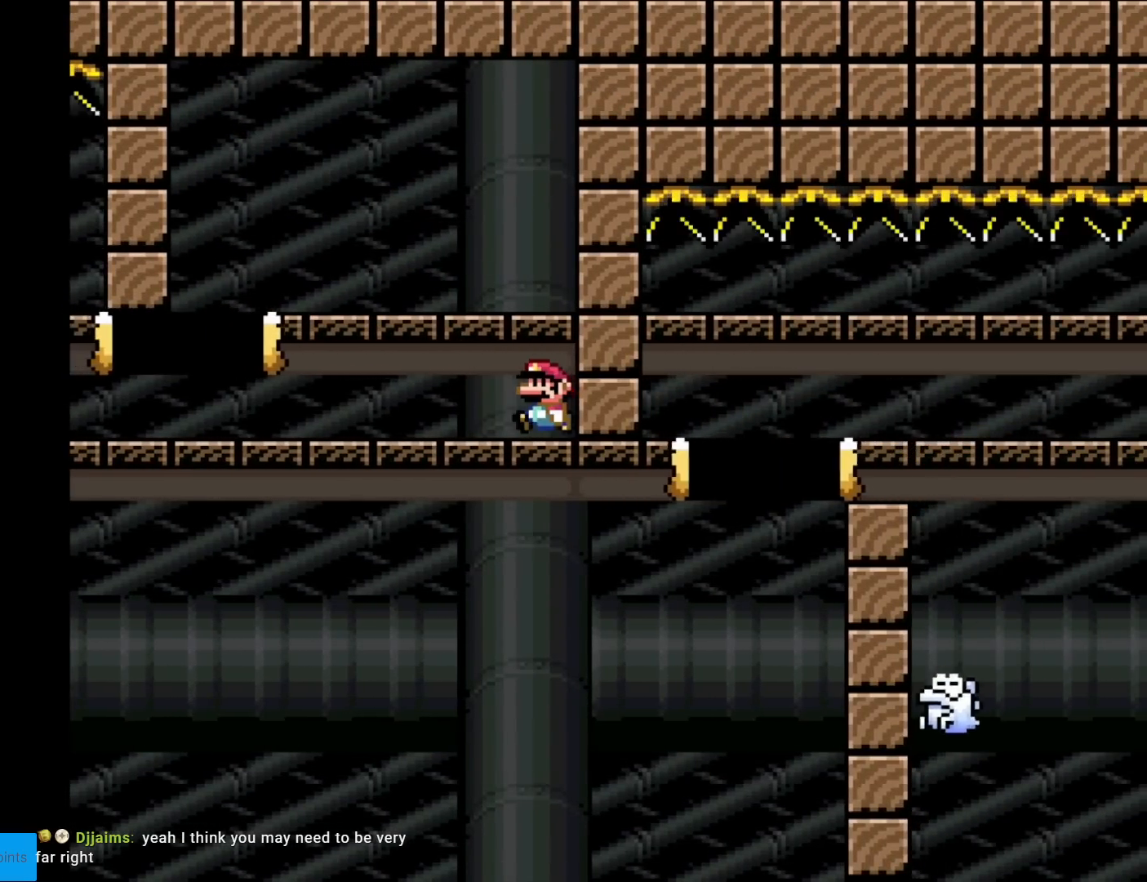
{"buttons": ["A", "X", "DPAD_RIGHT"], "events": [[351, "A", "down"], [434, "DPAD_LEFT", "up"], [484, "DPAD_RIGHT", "down"]]}
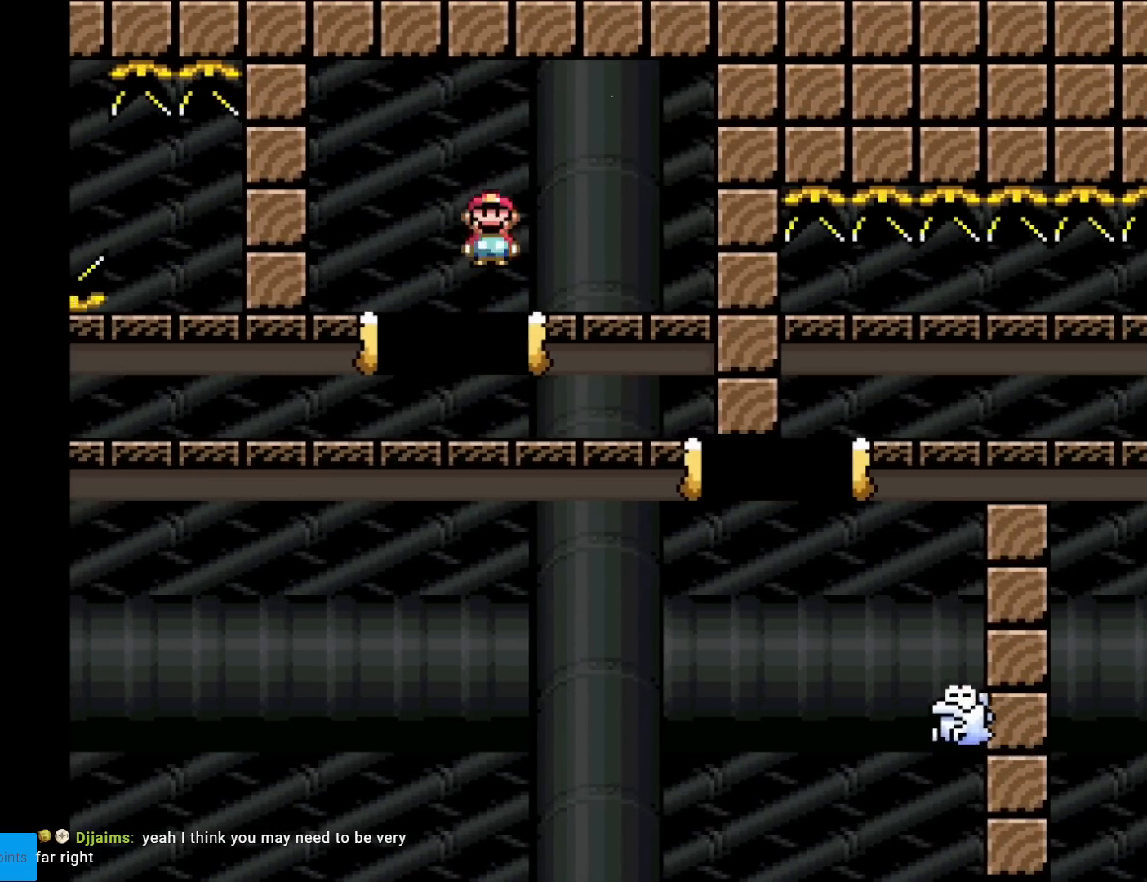
{"buttons": ["A", "X", "DPAD_RIGHT"], "events": [[150, "A", "up"], [400, "A", "down"]]}
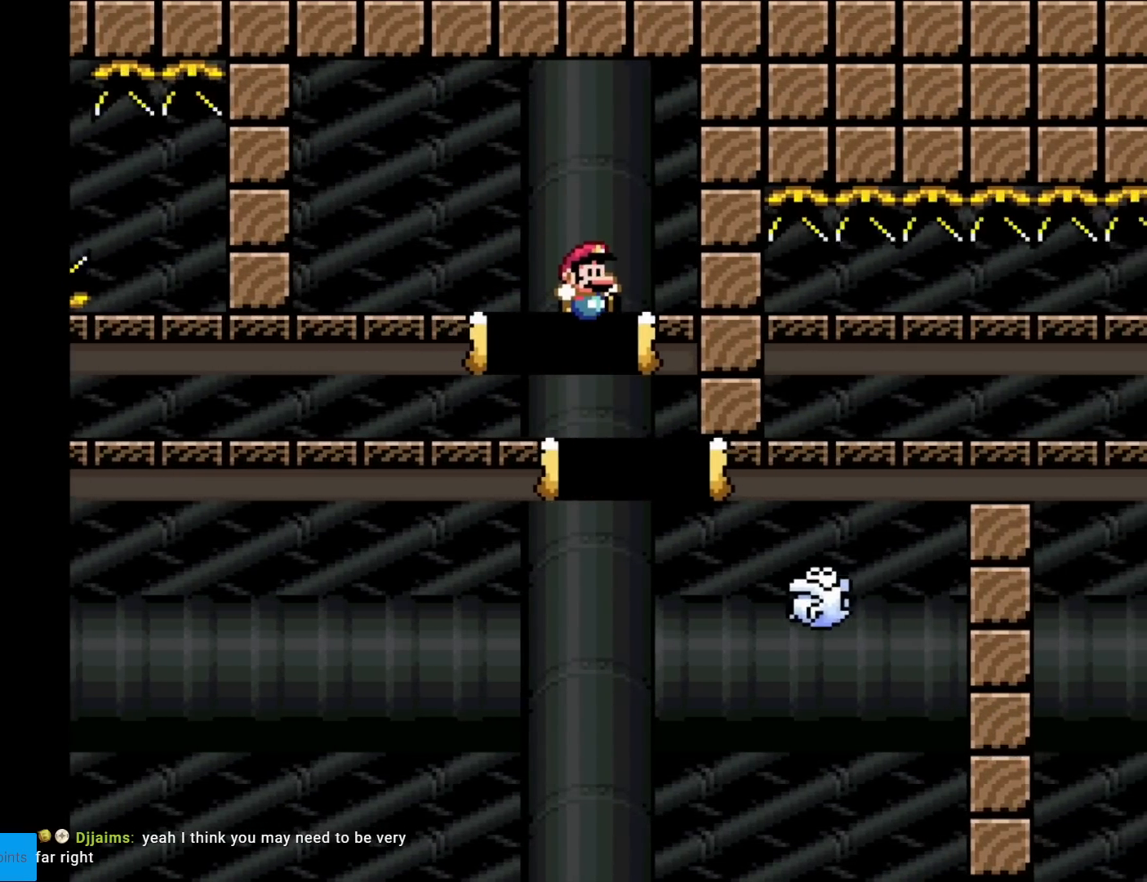
{"buttons": ["X"], "events": [[367, "A", "up"], [384, "DPAD_RIGHT", "up"]]}
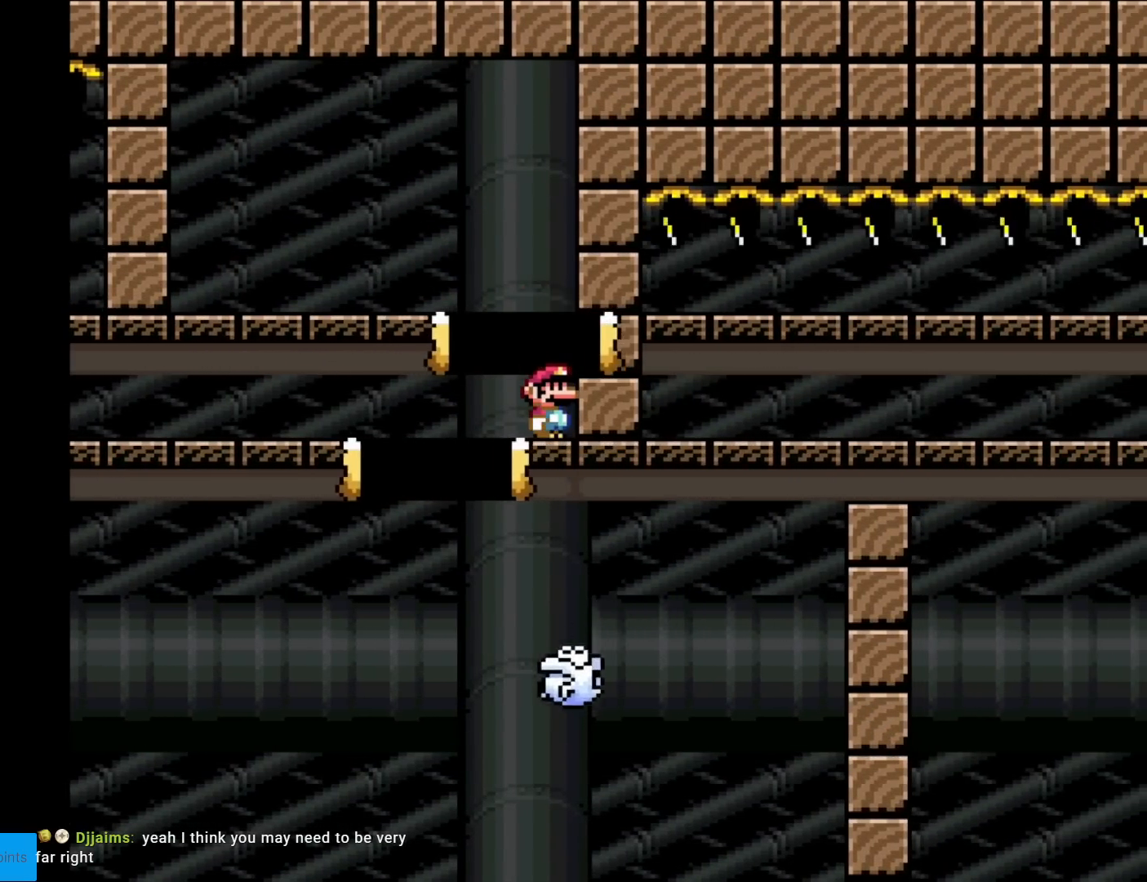
{"buttons": ["X"], "events": []}
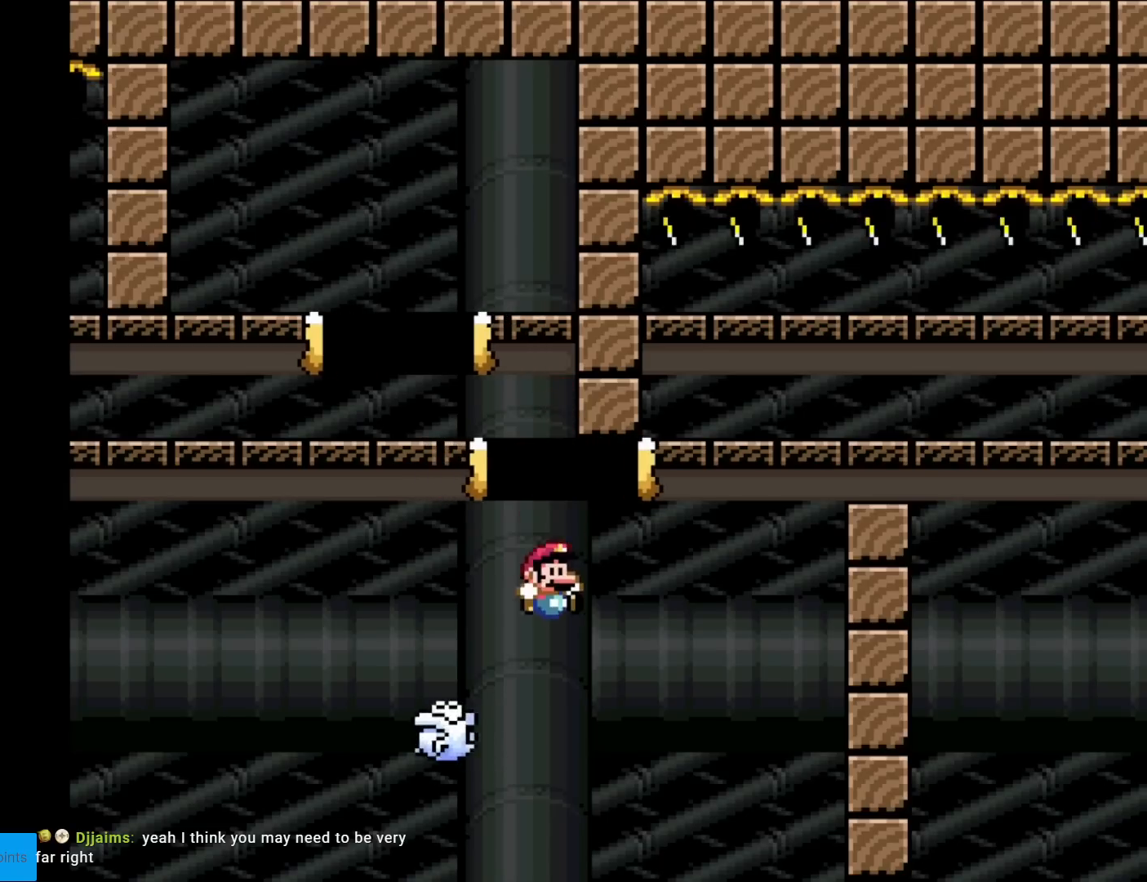
{"buttons": ["X"], "events": []}
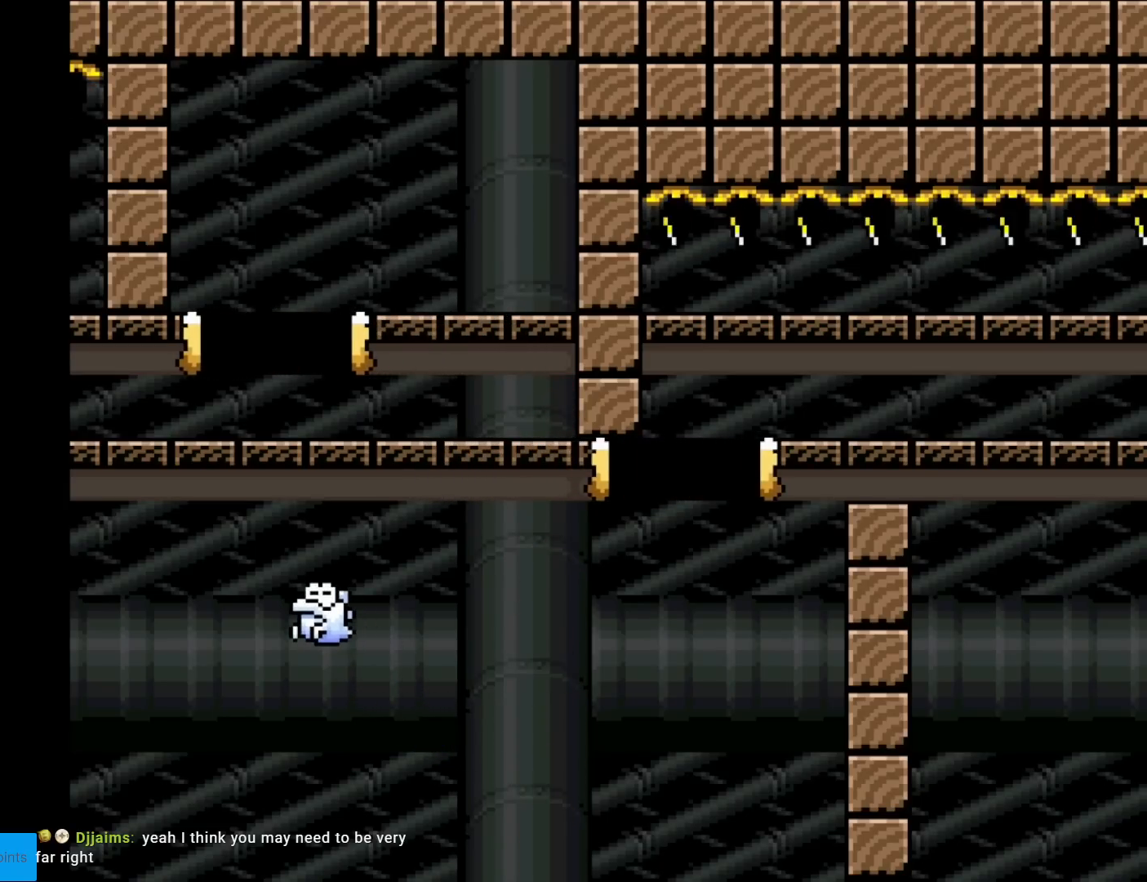
{"buttons": ["X"], "events": []}
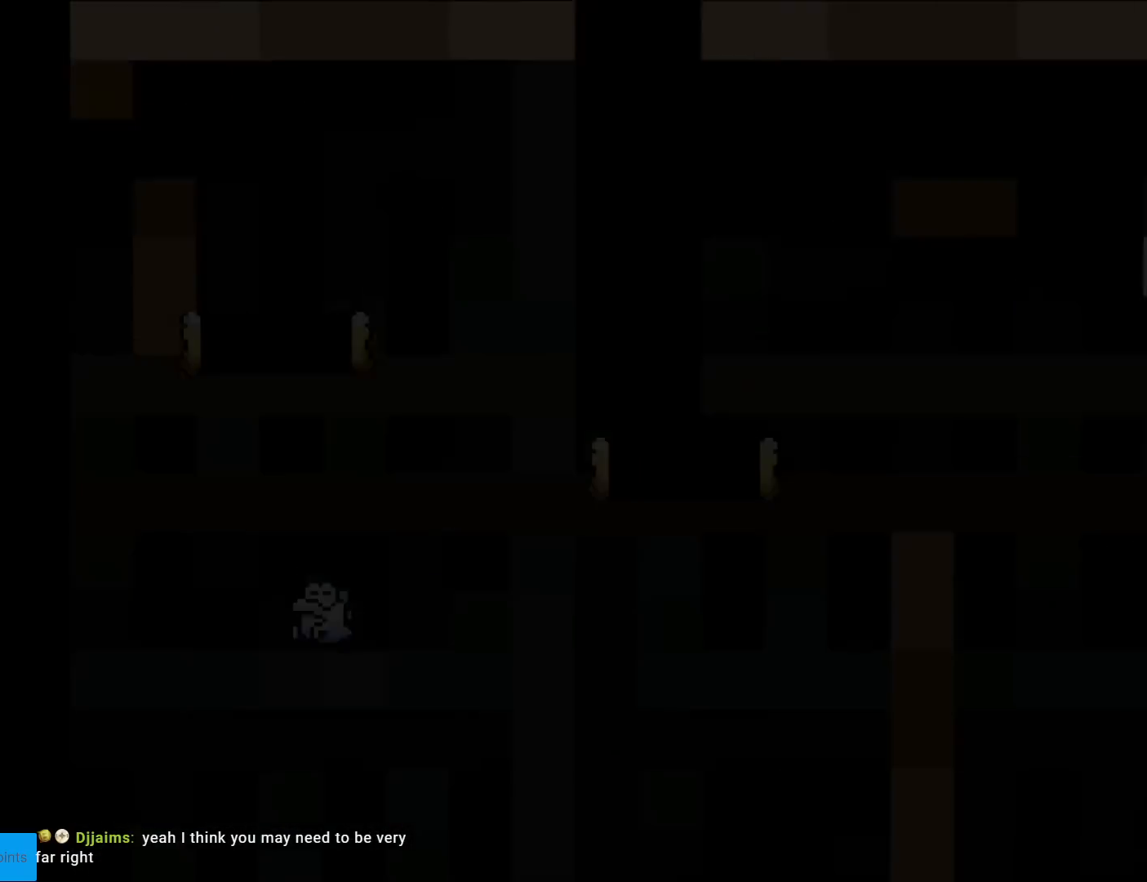
{"buttons": ["X"], "events": []}
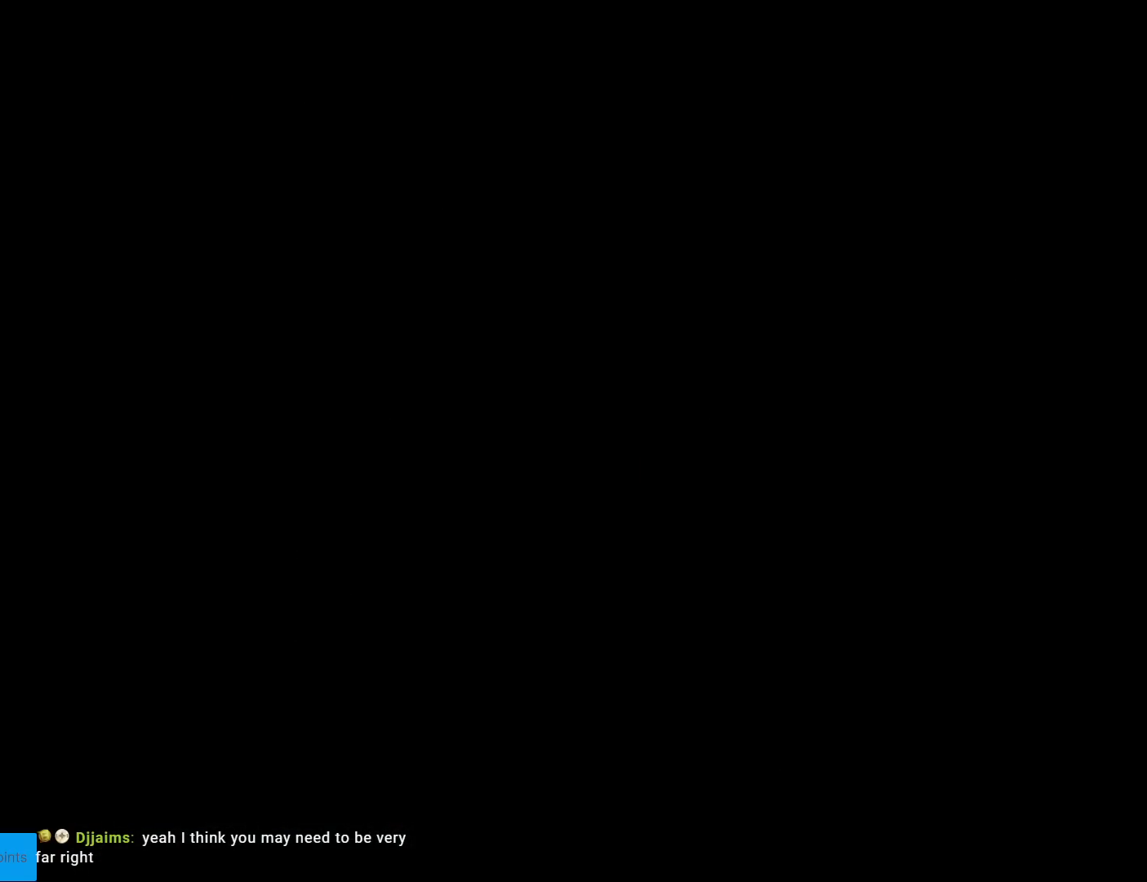
{"buttons": ["X", "DPAD_RIGHT"], "events": [[167, "DPAD_RIGHT", "down"]]}
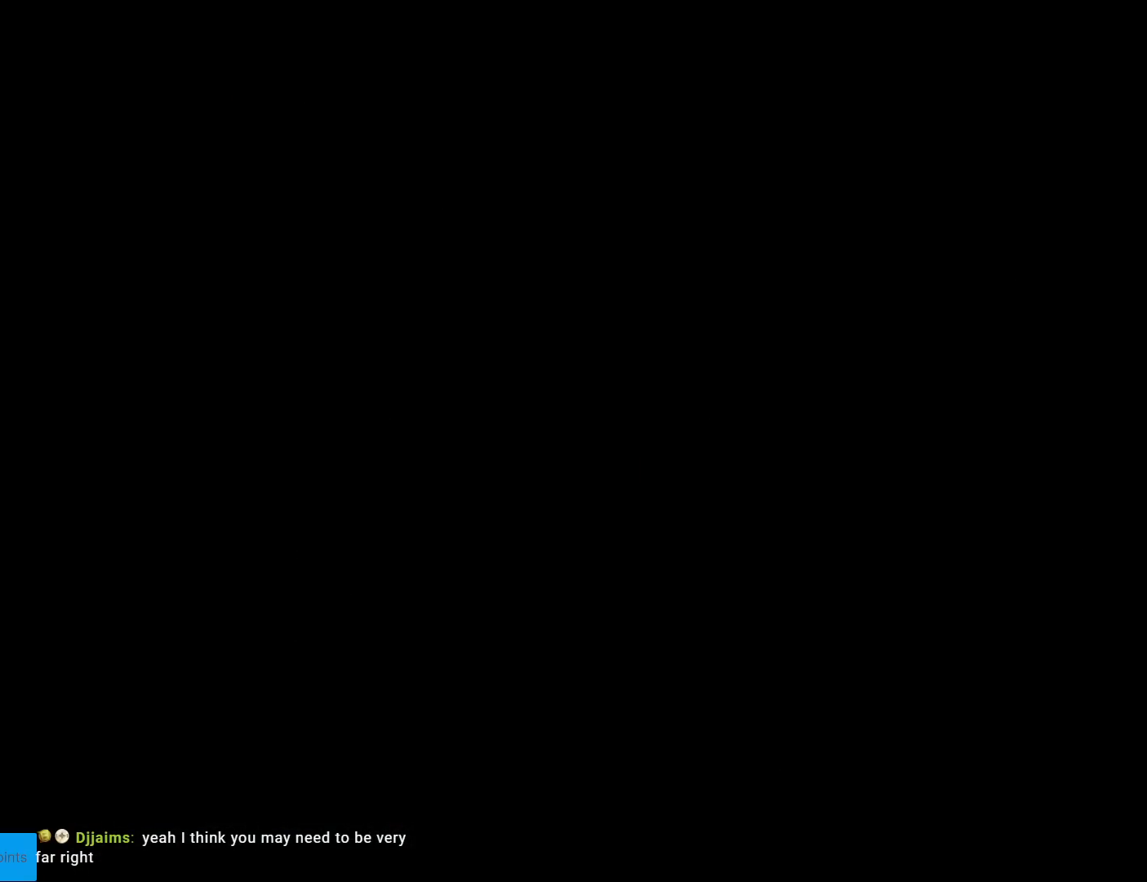
{"buttons": ["X", "DPAD_RIGHT"], "events": []}
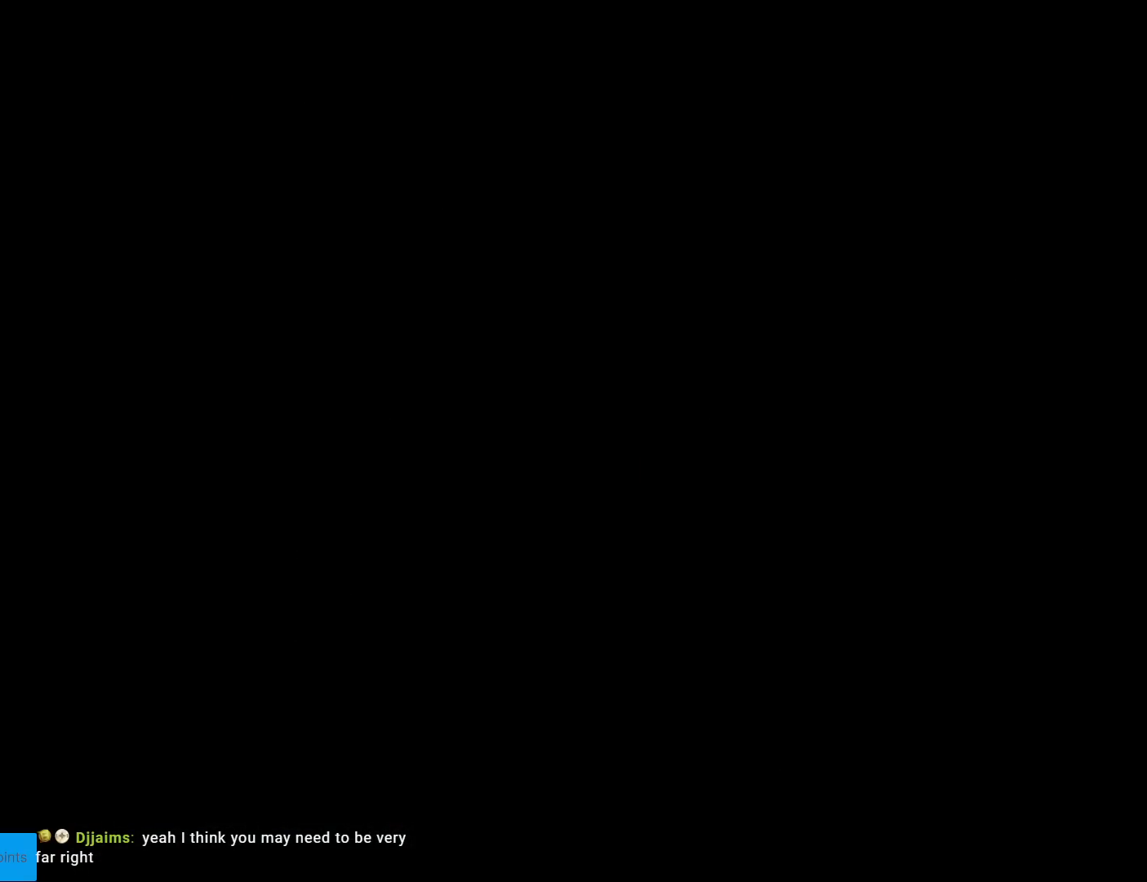
{"buttons": ["X", "DPAD_RIGHT"], "events": []}
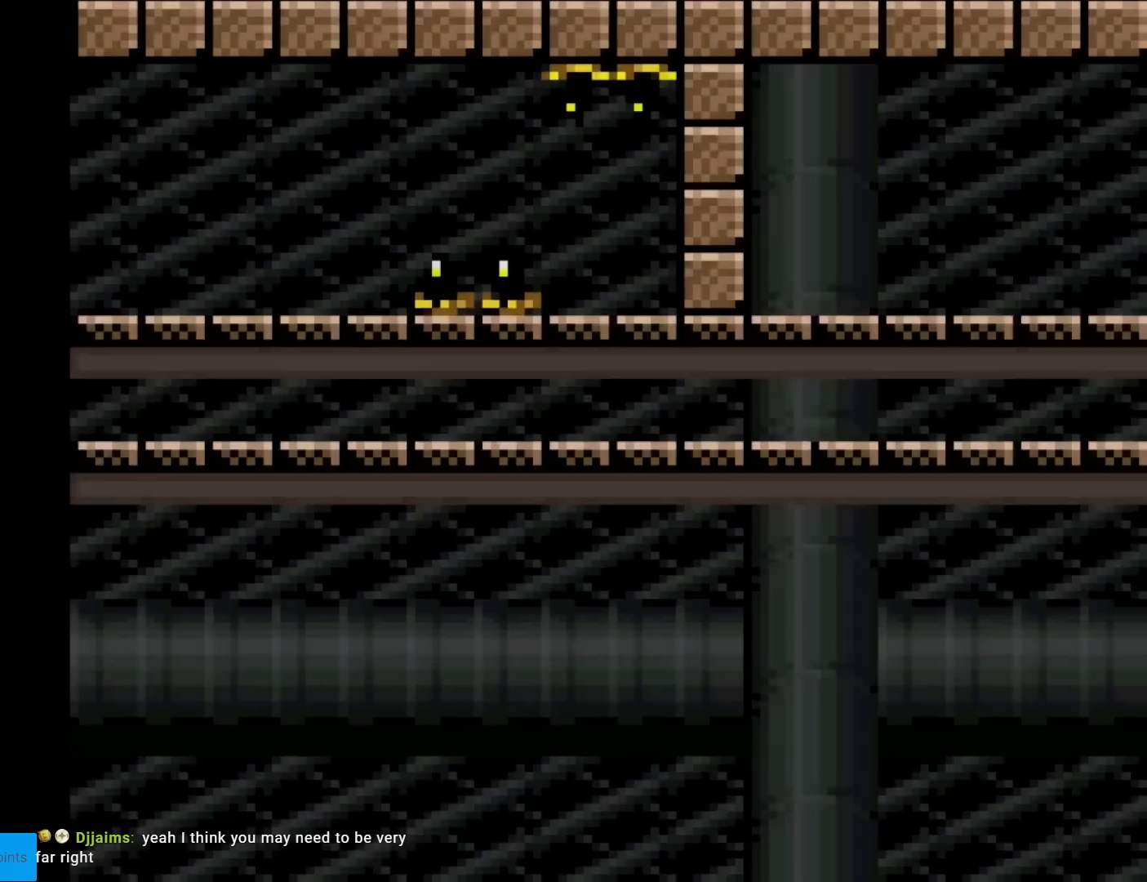
{"buttons": ["A", "X", "DPAD_RIGHT"], "events": [[467, "A", "down"]]}
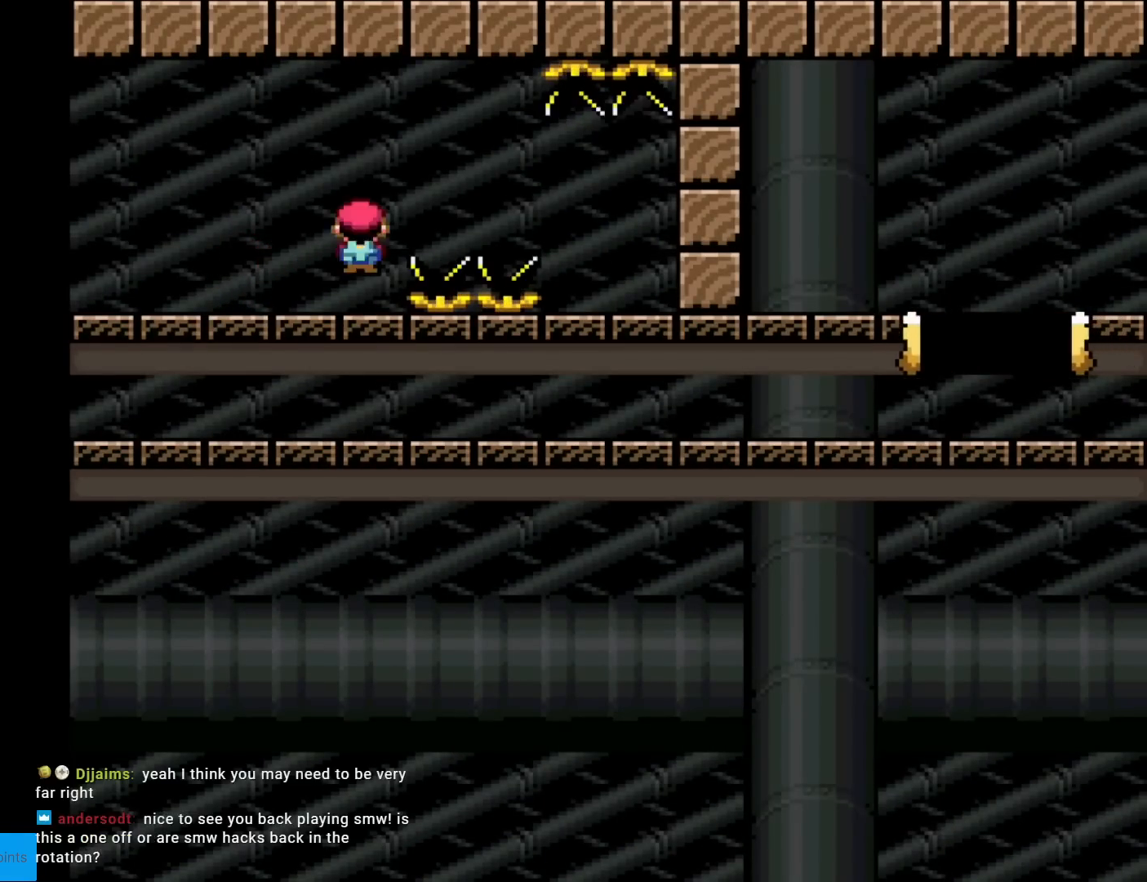
{"buttons": ["X", "DPAD_RIGHT"], "events": [[33, "A", "up"]]}